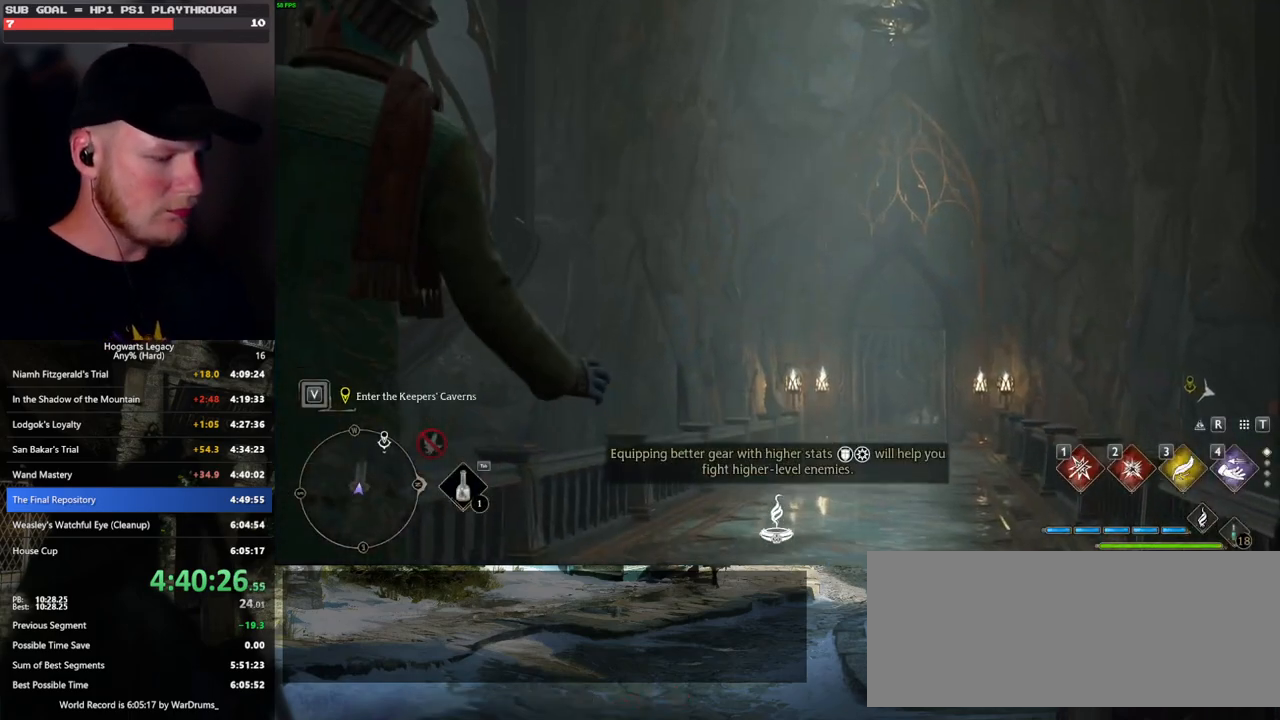
Gameplay with keyboard and mouse; each line is a JSON object with the keys and mouse buttons held at the frame after it. "events" lists presses ("down") and releases ("up") of ".", "/", "0", "1", "2", "3", "4", "5", "6", "7", "8", "9", "a", "alt_l", "alt_r", "b", "backslash", "backspace", "c", "caps_lock", "comma", "ctrl_l", "ctrl_r", "d", "e", "equals", "escape", "f", "f1", "f10", "f11", "f12", "f2", "f3", "f4", "f5", "f6", "f7", "f8", "f9", "g", "h", "i", "j", "k", "l", "lbracket", "m", "minus", "n", "o", "p", "q", "quote", "r", "rbracket", "return", "s", "semicolon", "shift_l", "shift_r", "space", "super_l", "super_r", "t", "tab", "tilde", "u", "v", "w", "x", "y", "z", "mouse_left", "mouse_wheel", "mouse_right", "mouse_mb4" and "mouse_mb5" between this image and that frame as [ms after this image, input, new state], when the widget could be followed in between. "mouse_left", "mouse_wheel", "mouse_right", "mouse_mb4", "mouse_mb5" = the "left", "wheel", "right", "mb4", "mb5" buttons of the "mouse" list. No other keys are recorded. "wheel" means that the mouse wheel is clicked or scrolled. Mouse movement is not recorded.
{"keys": ["n"], "mouse": [], "events": [[483, "n", "down"]]}
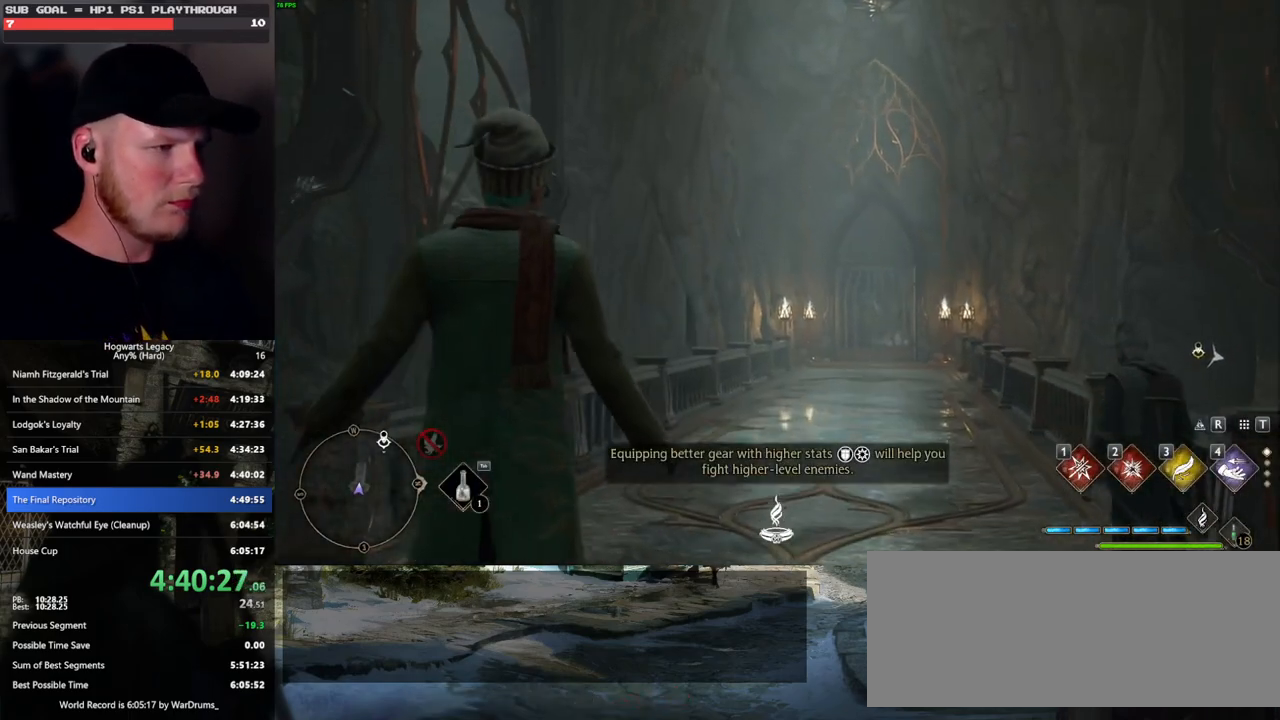
{"keys": [], "mouse": [], "events": [[83, "n", "up"], [150, "n", "down"], [233, "n", "up"]]}
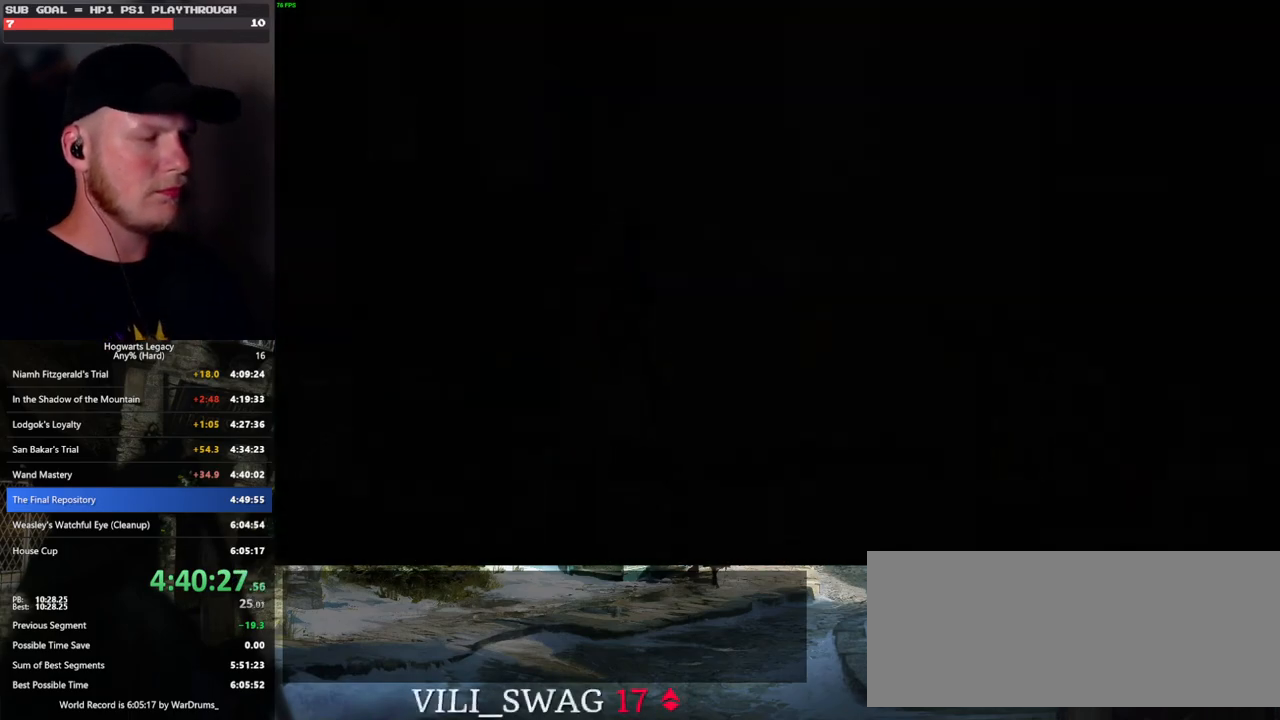
{"keys": [], "mouse": [], "events": []}
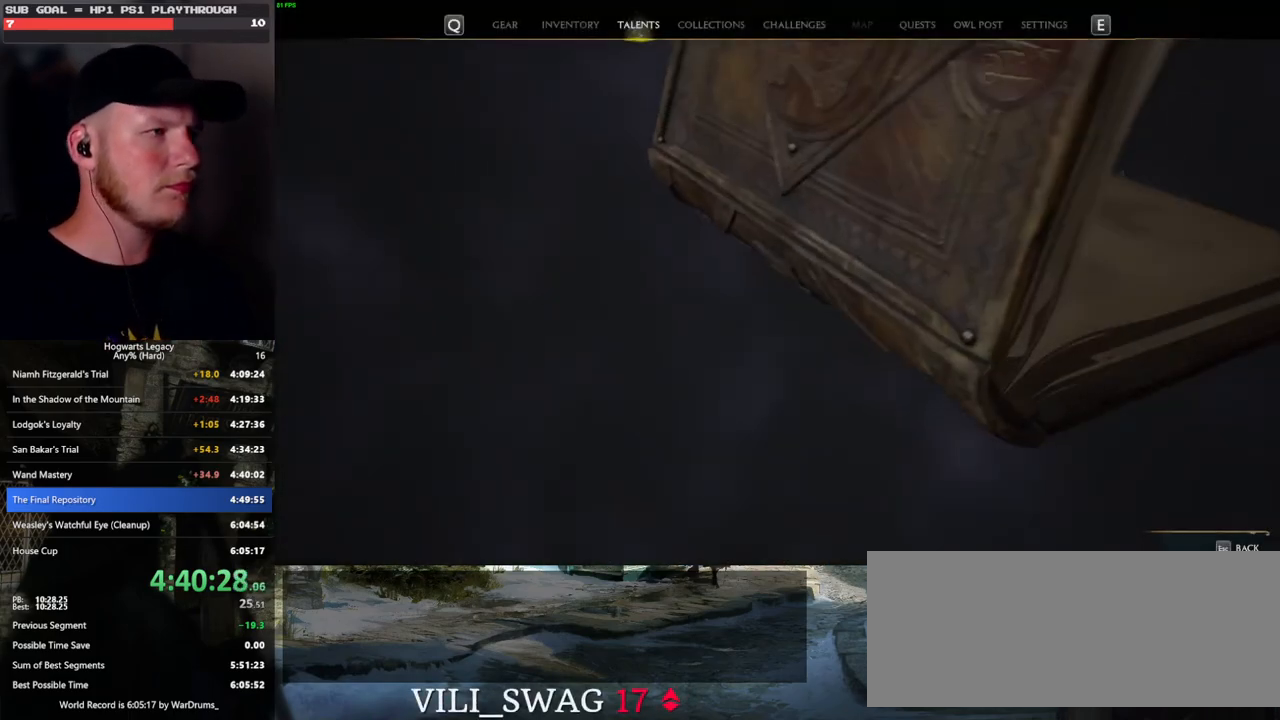
{"keys": [], "mouse": [], "events": []}
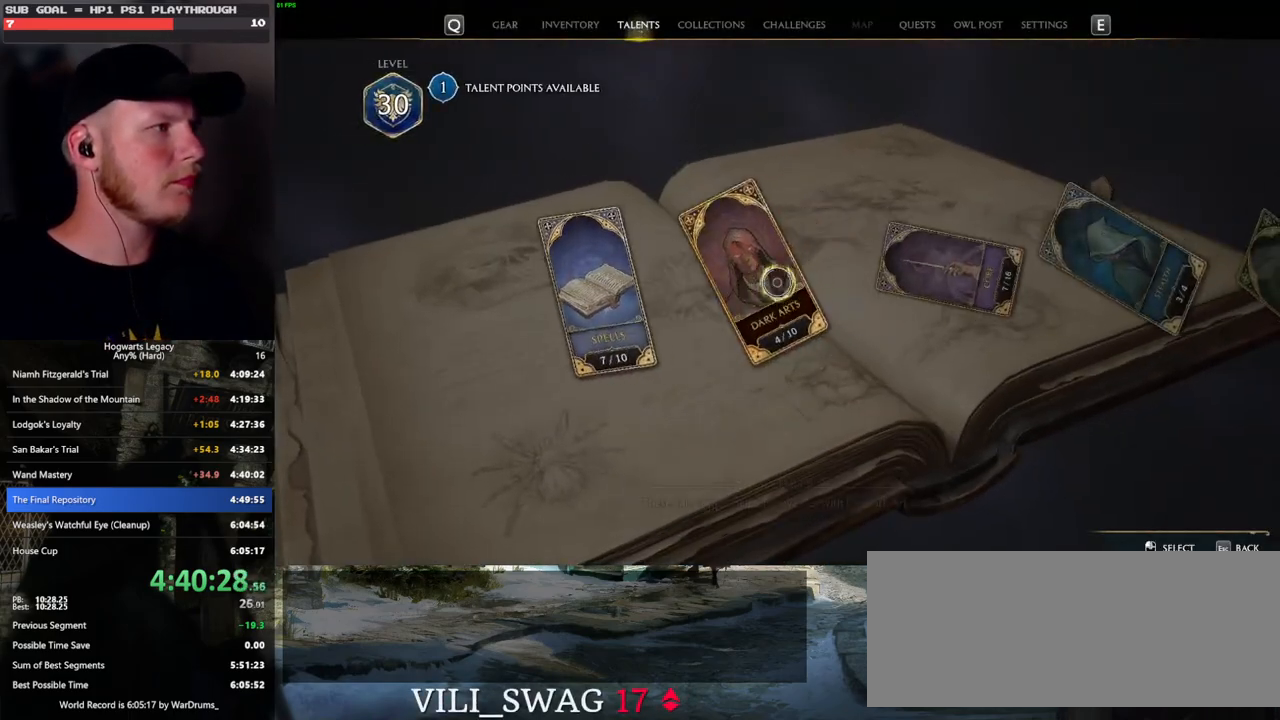
{"keys": [], "mouse": [], "events": []}
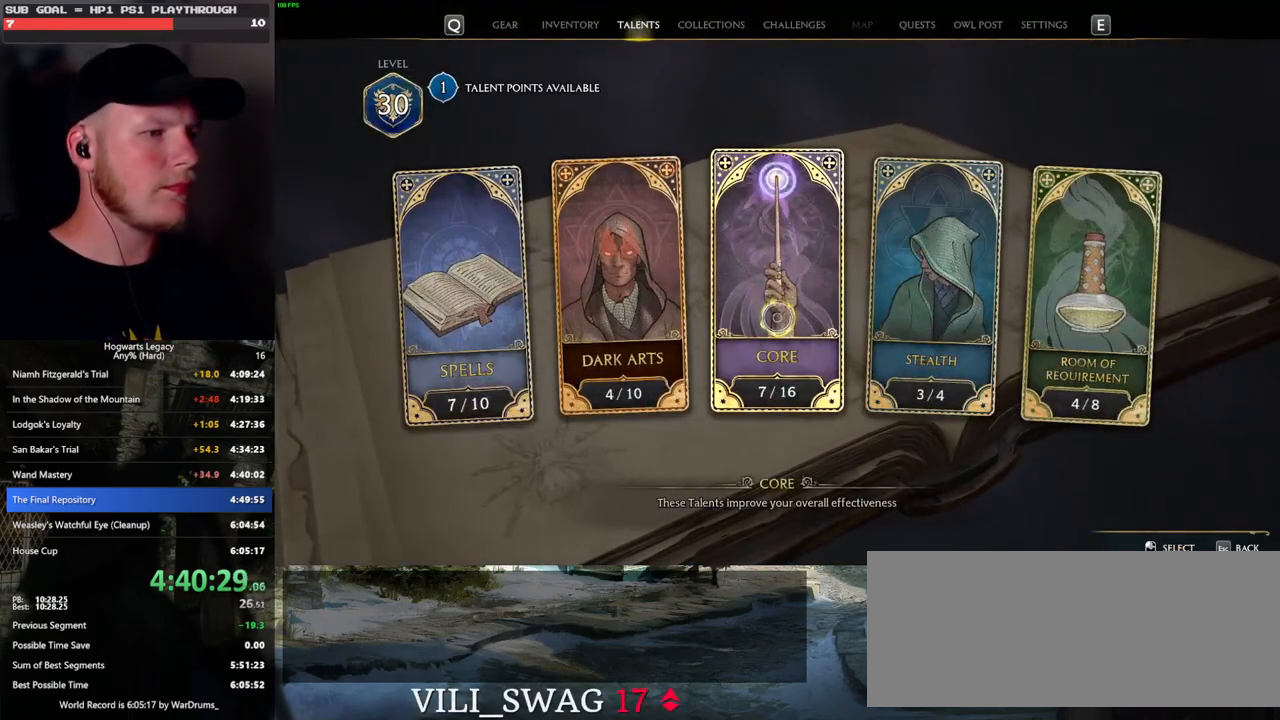
{"keys": [], "mouse": [], "events": [[183, "mouse_left", "down"], [250, "mouse_left", "up"]]}
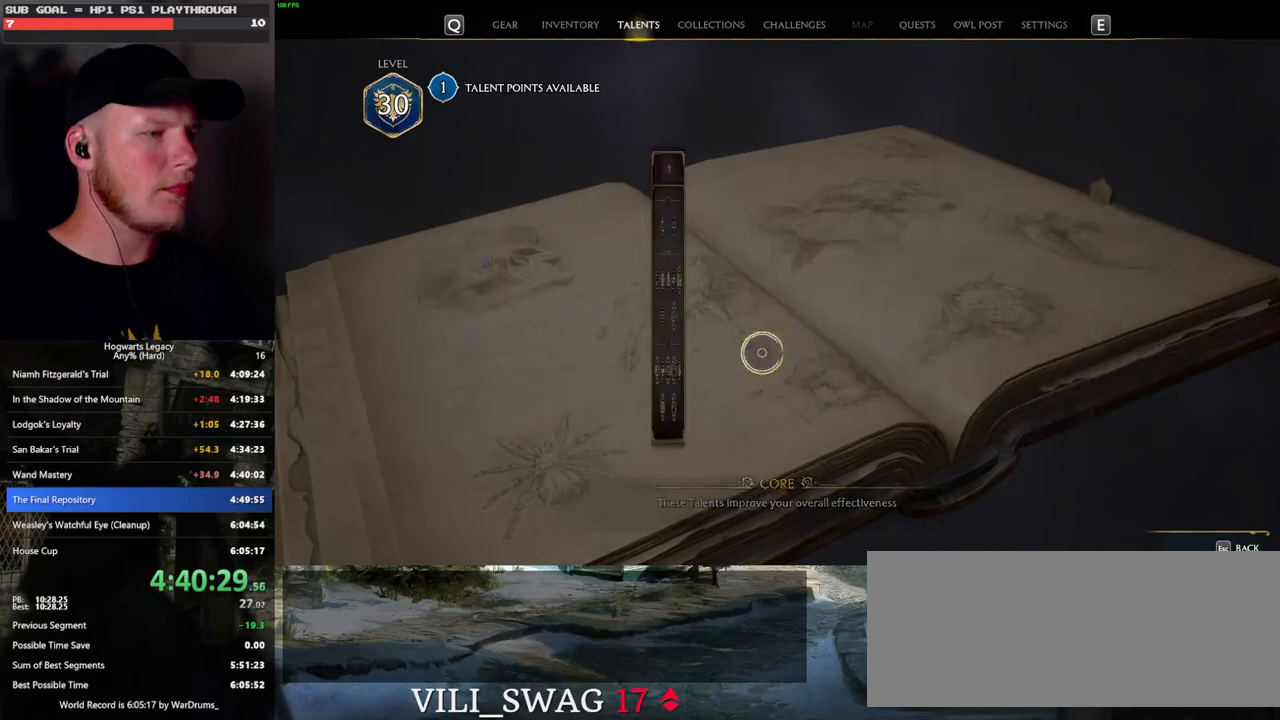
{"keys": [], "mouse": [], "events": []}
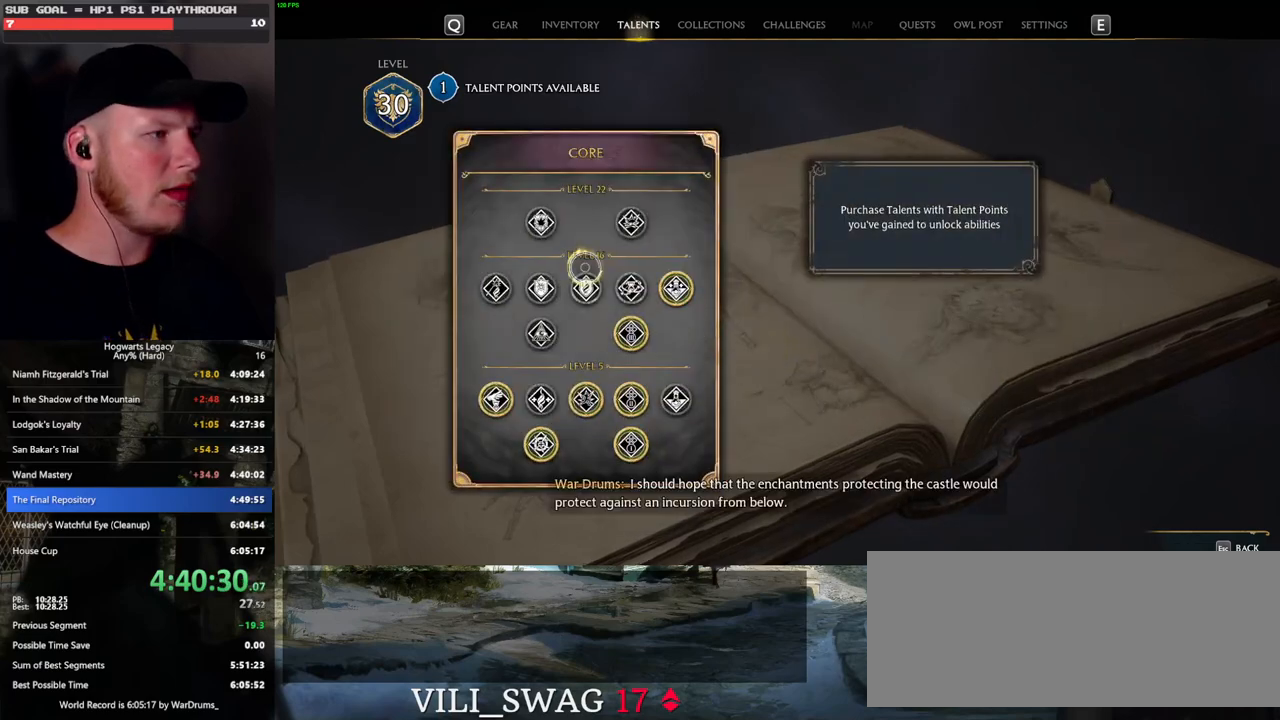
{"keys": [], "mouse": [], "events": []}
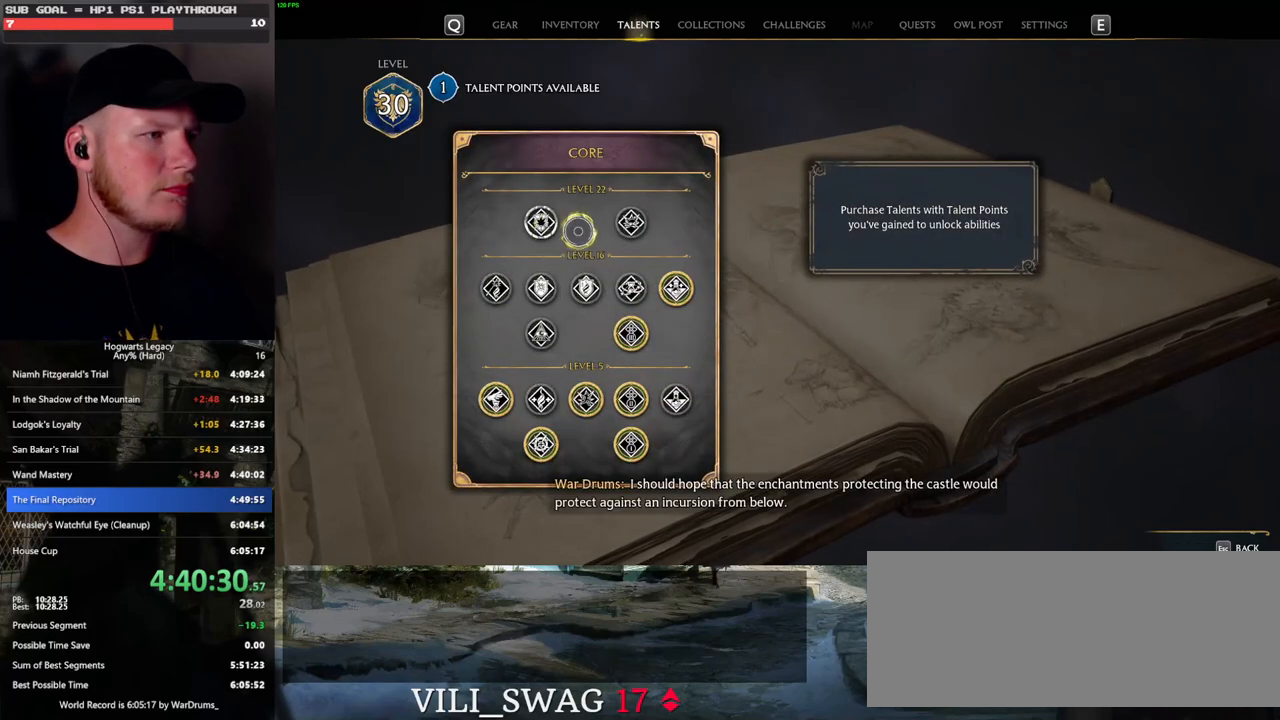
{"keys": [], "mouse": [], "events": []}
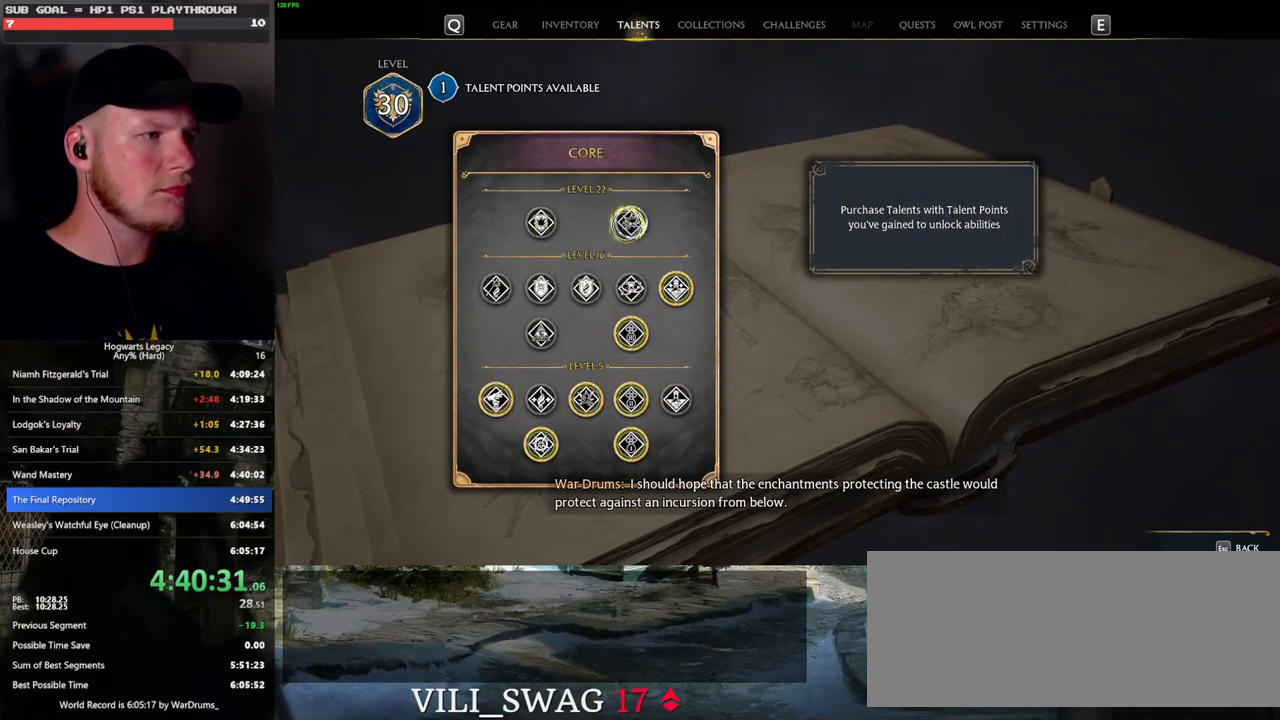
{"keys": [], "mouse": [], "events": []}
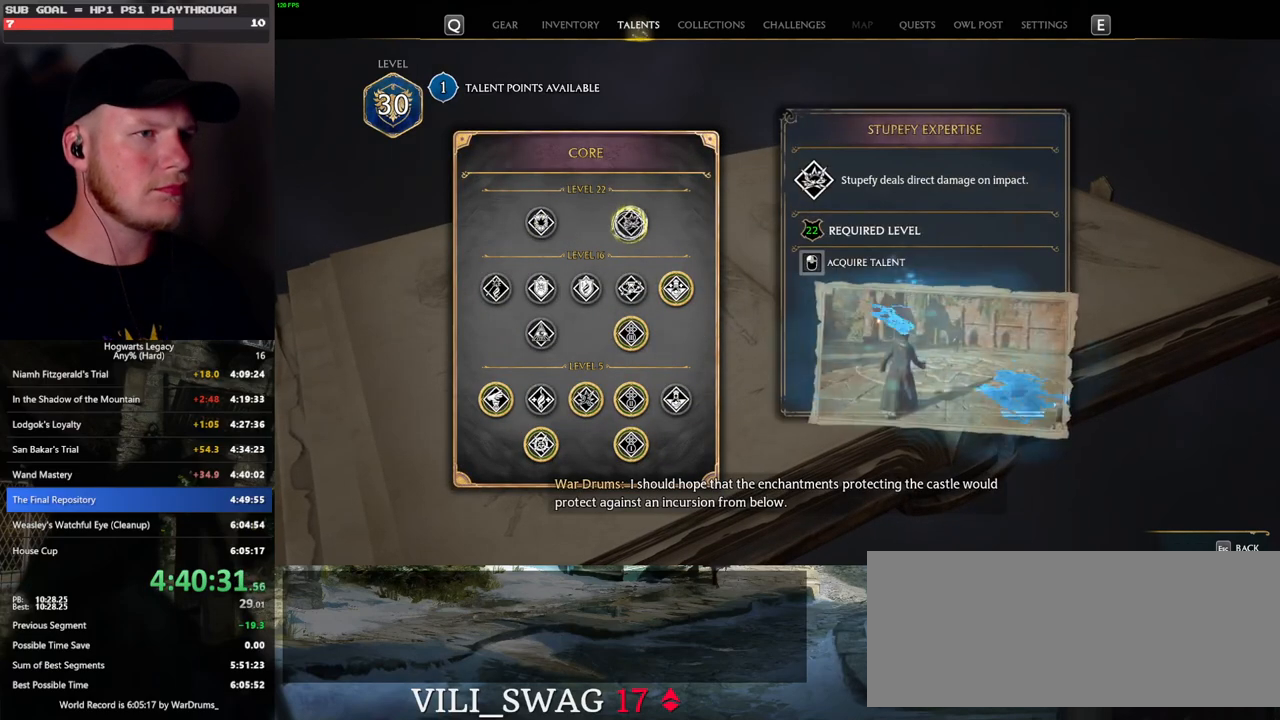
{"keys": [], "mouse": [], "events": []}
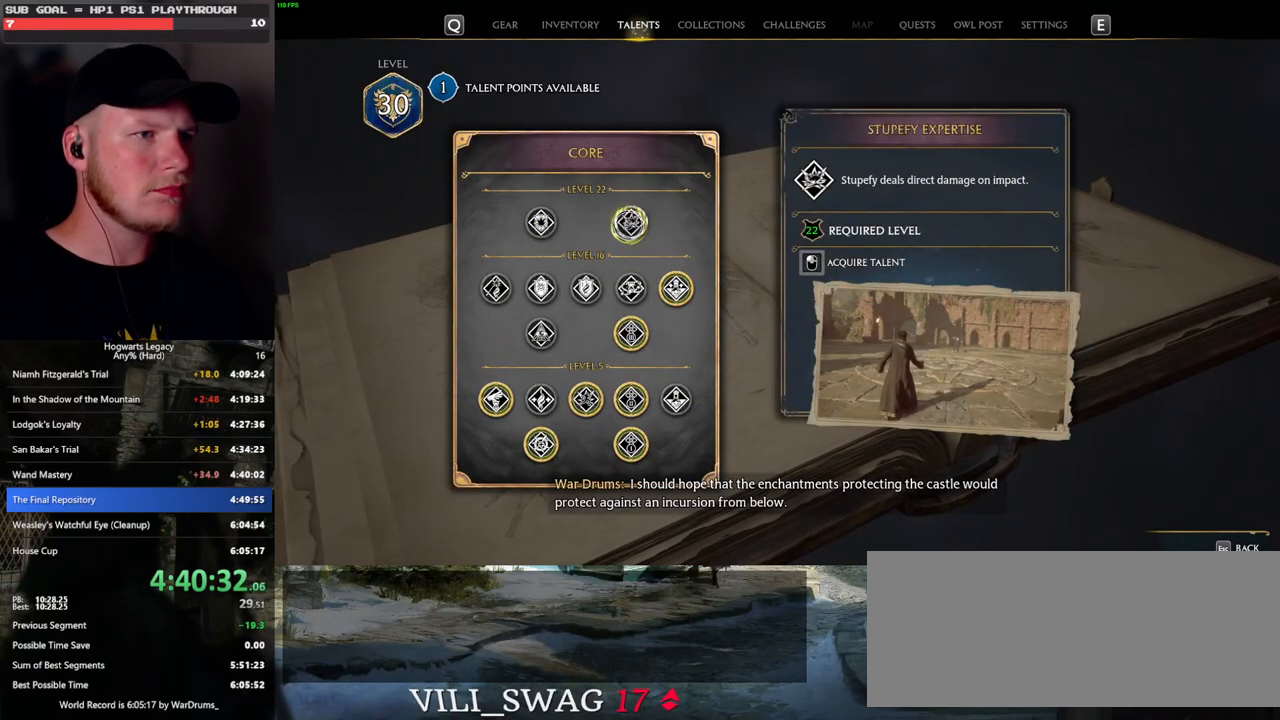
{"keys": [], "mouse": [], "events": []}
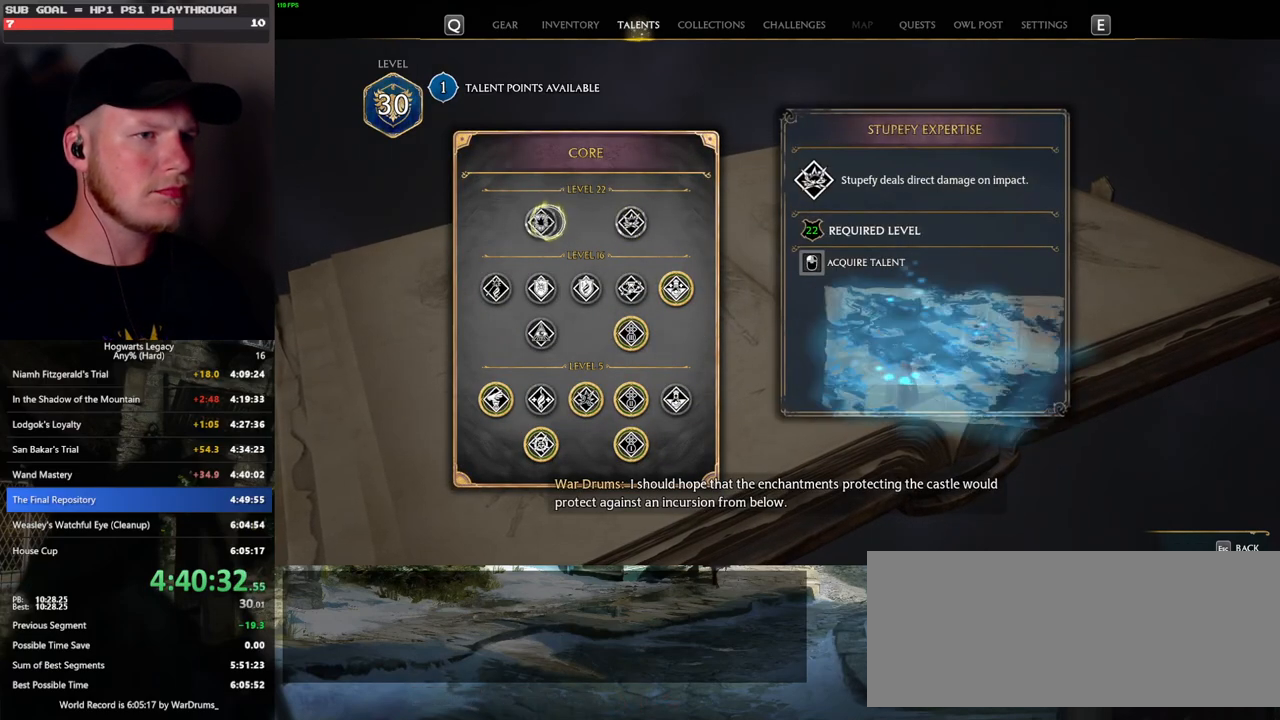
{"keys": [], "mouse": [], "events": []}
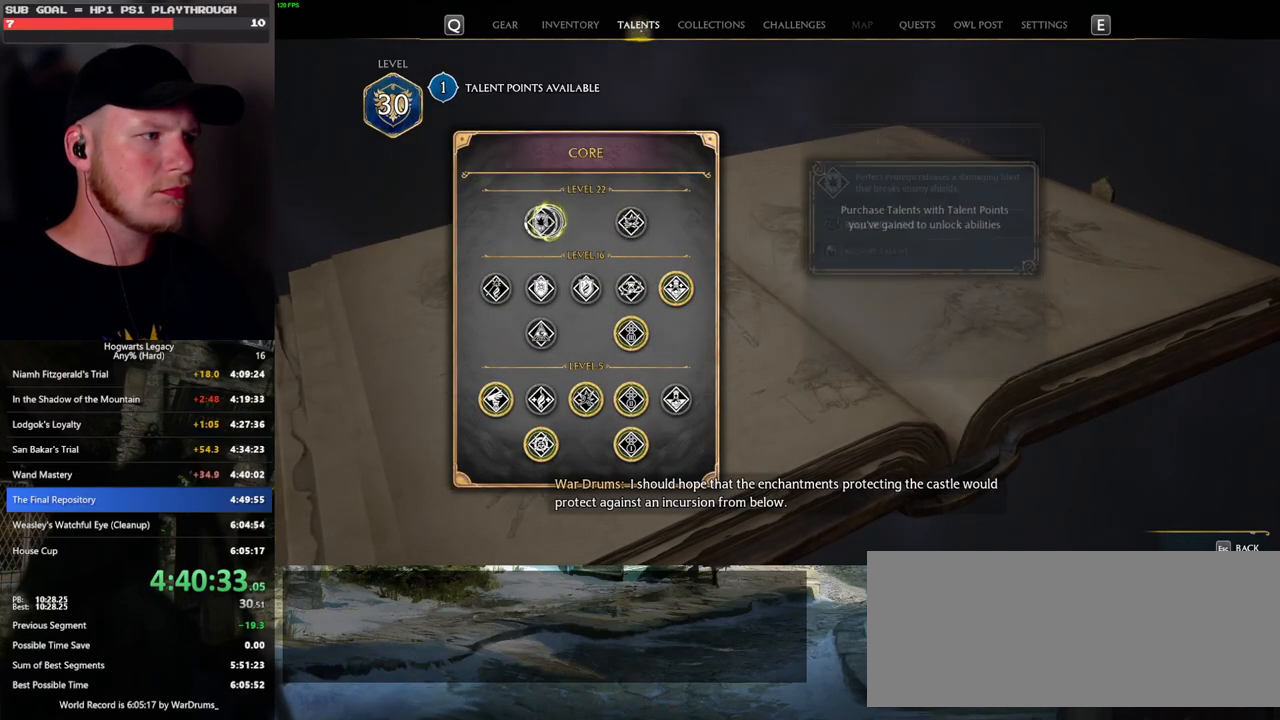
{"keys": [], "mouse": [], "events": []}
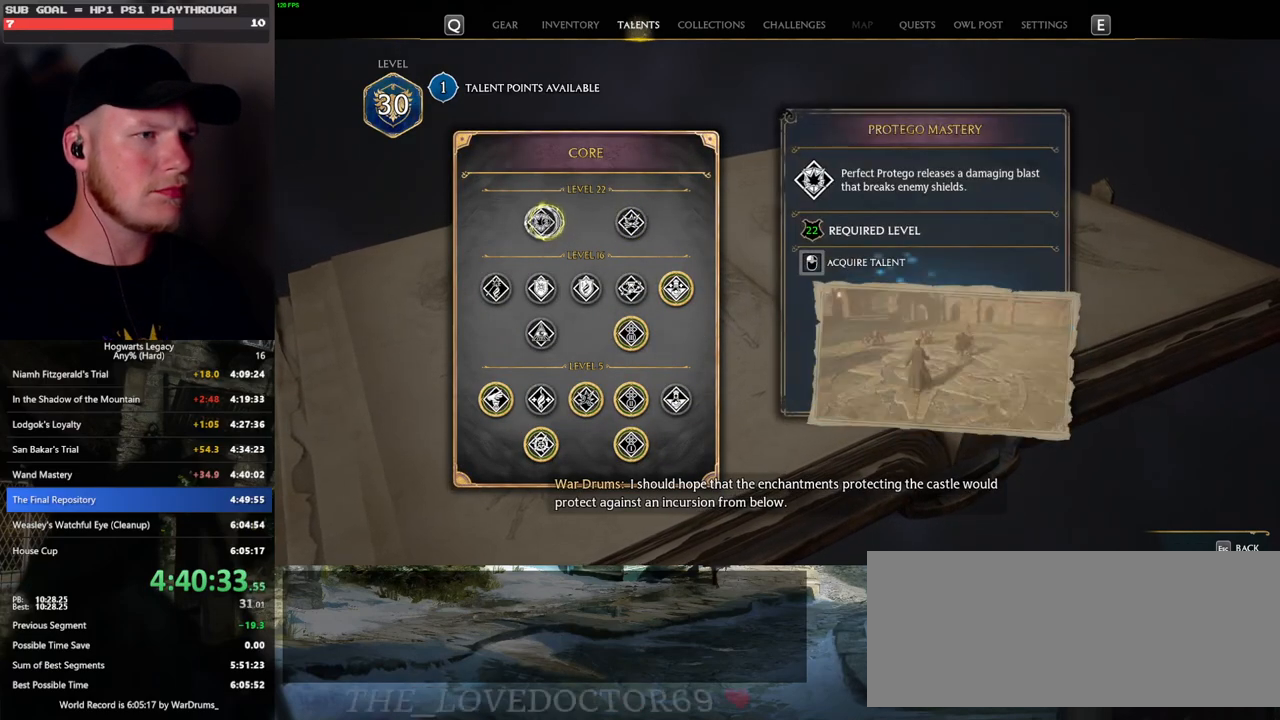
{"keys": [], "mouse": [], "events": []}
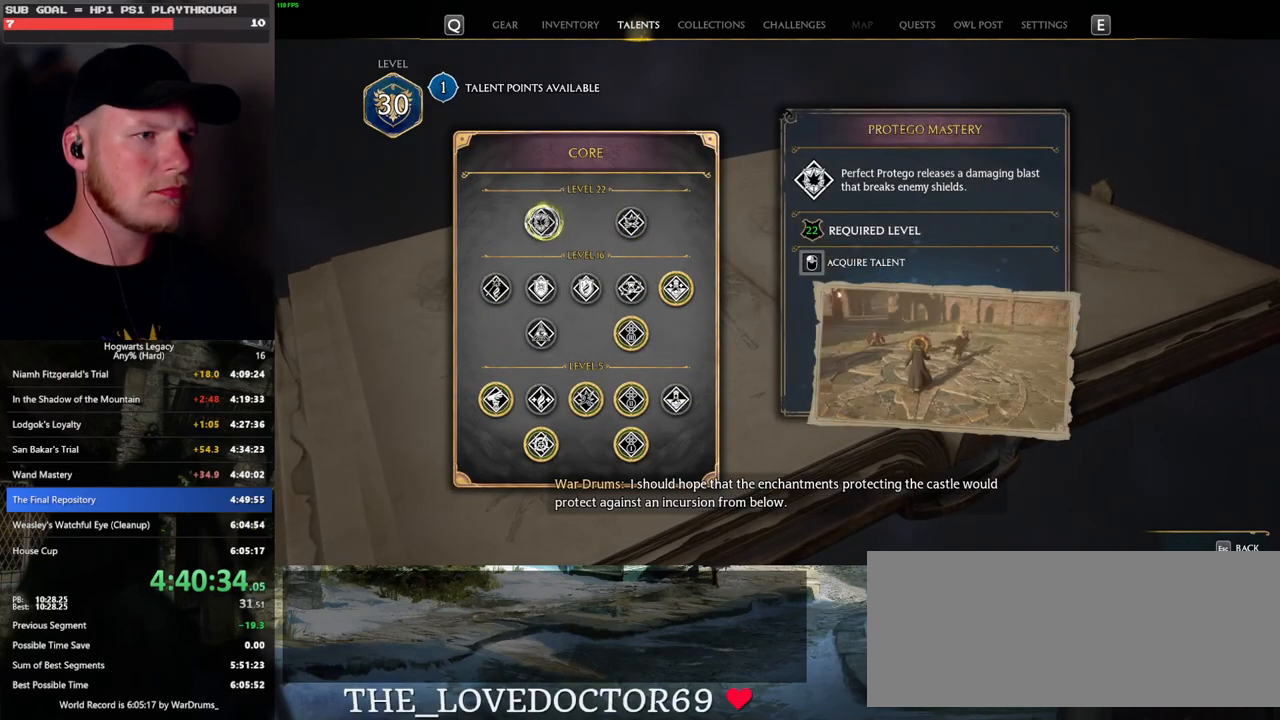
{"keys": [], "mouse": [], "events": []}
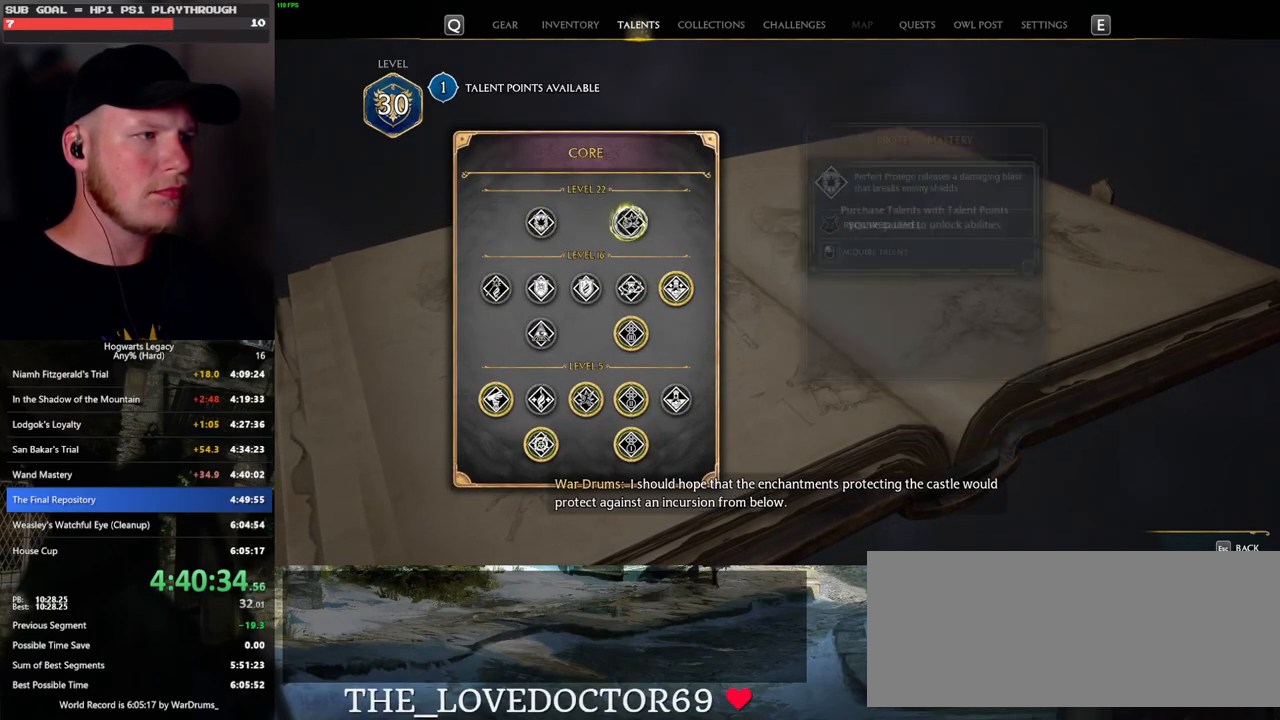
{"keys": [], "mouse": ["left"], "events": [[117, "mouse_left", "down"]]}
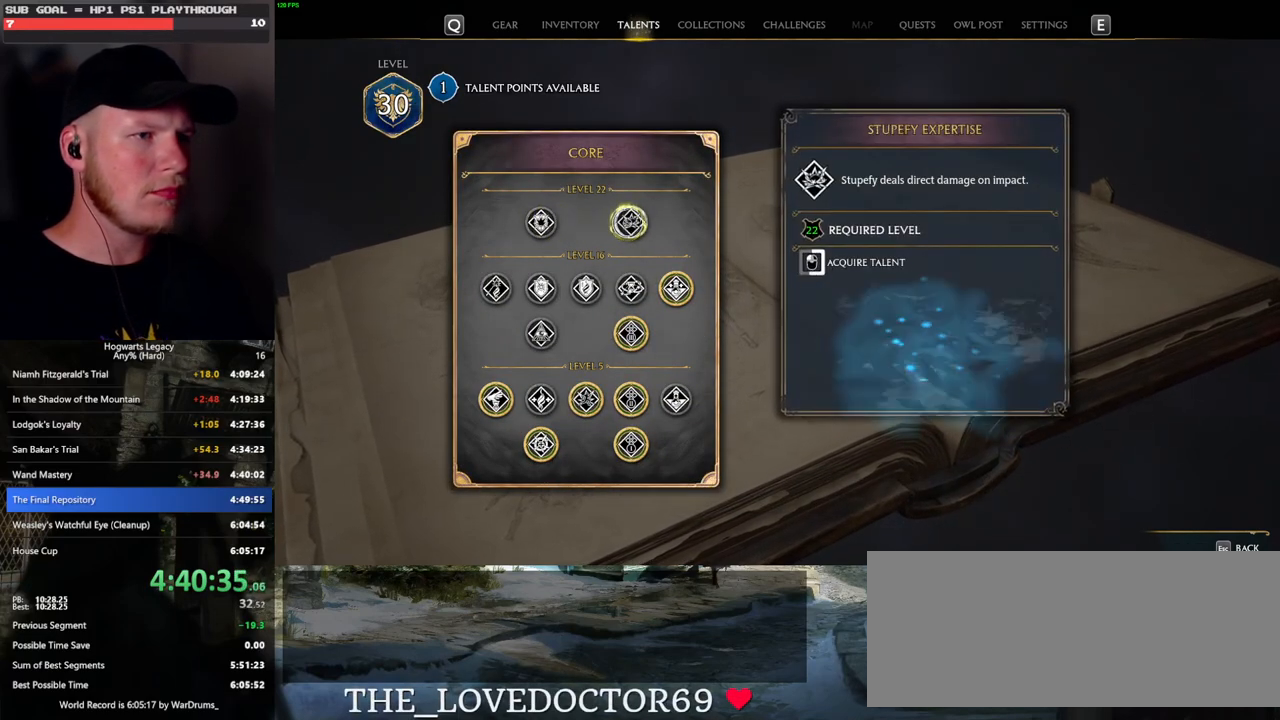
{"keys": [], "mouse": ["left"], "events": []}
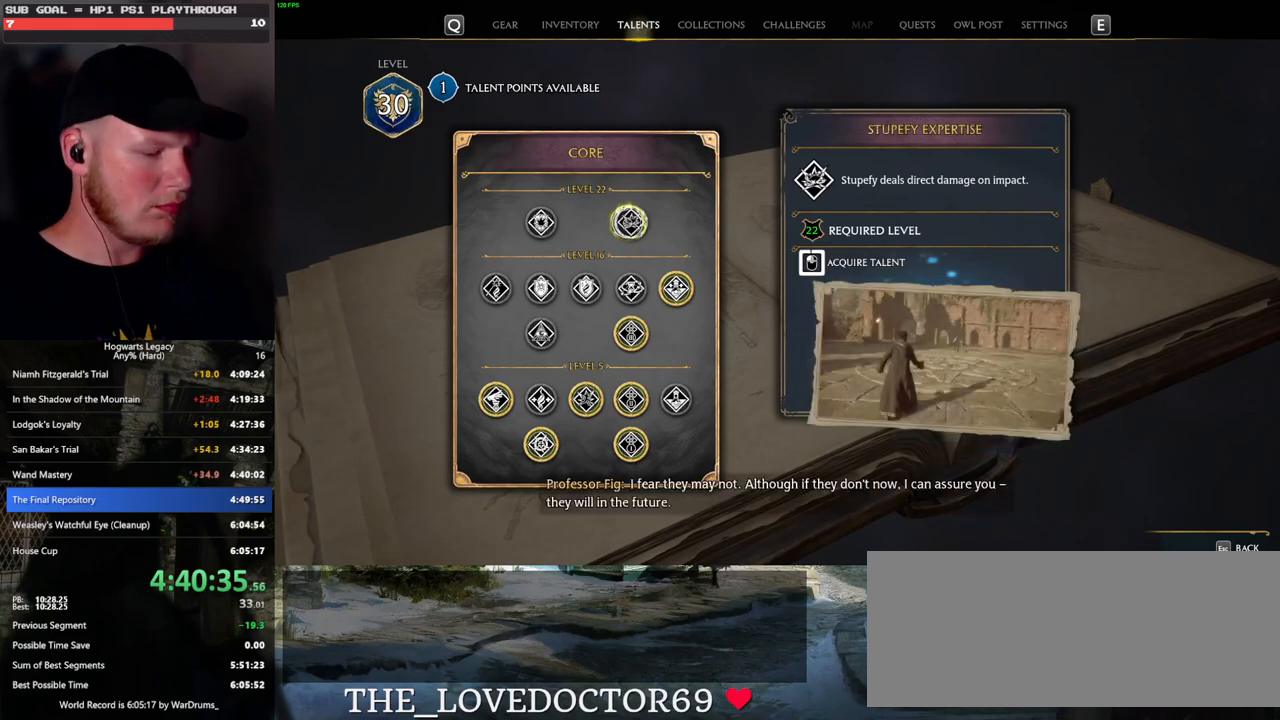
{"keys": ["n"], "mouse": [], "events": [[500, "mouse_left", "up"], [500, "n", "down"]]}
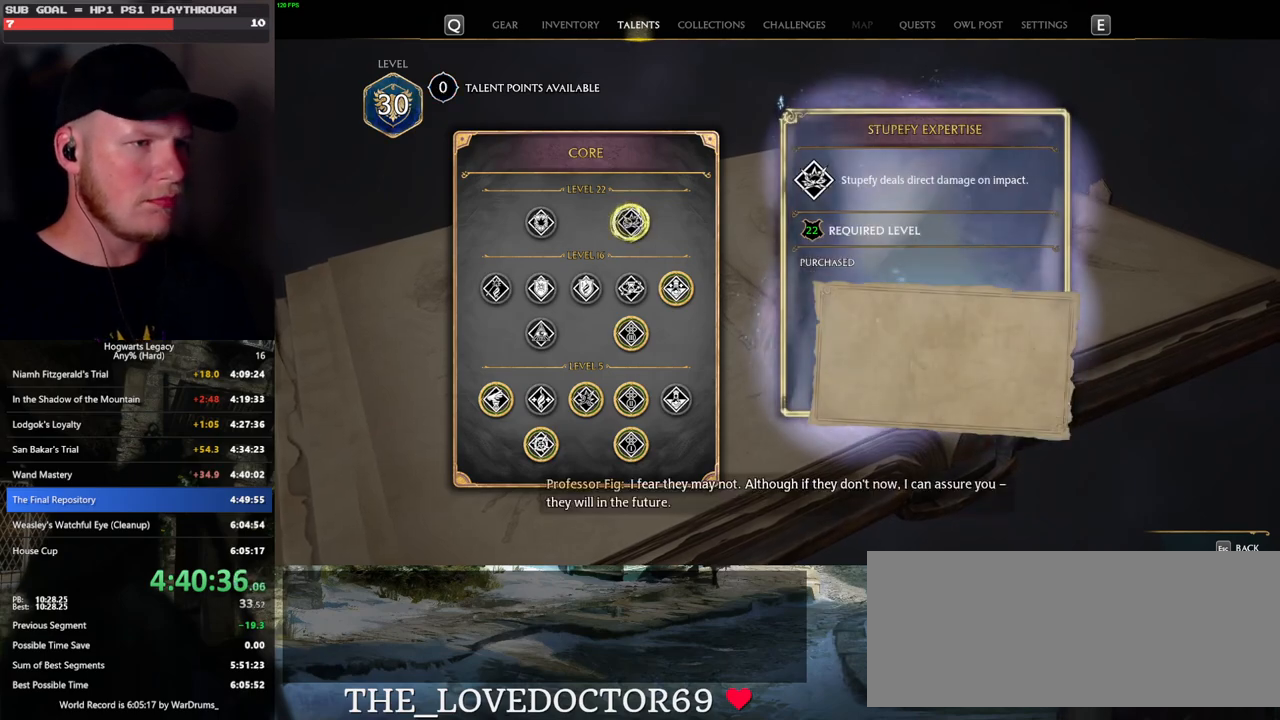
{"keys": [], "mouse": [], "events": [[117, "n", "up"]]}
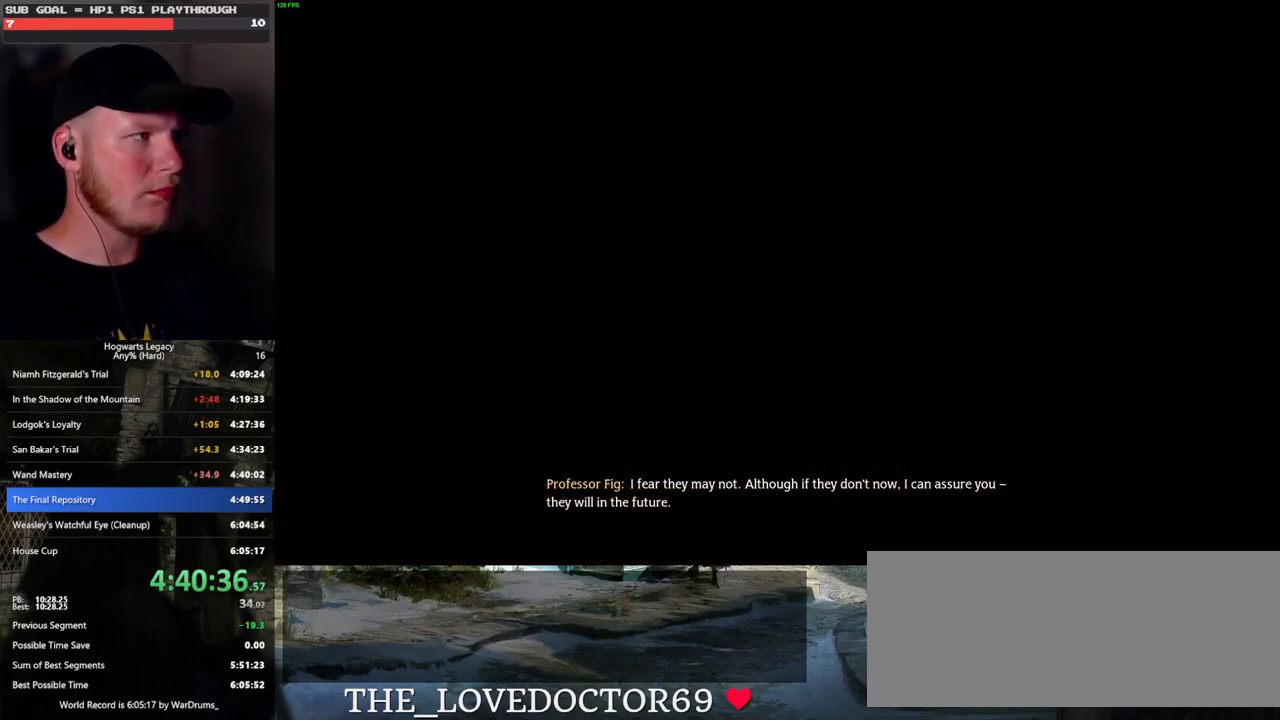
{"keys": [], "mouse": [], "events": []}
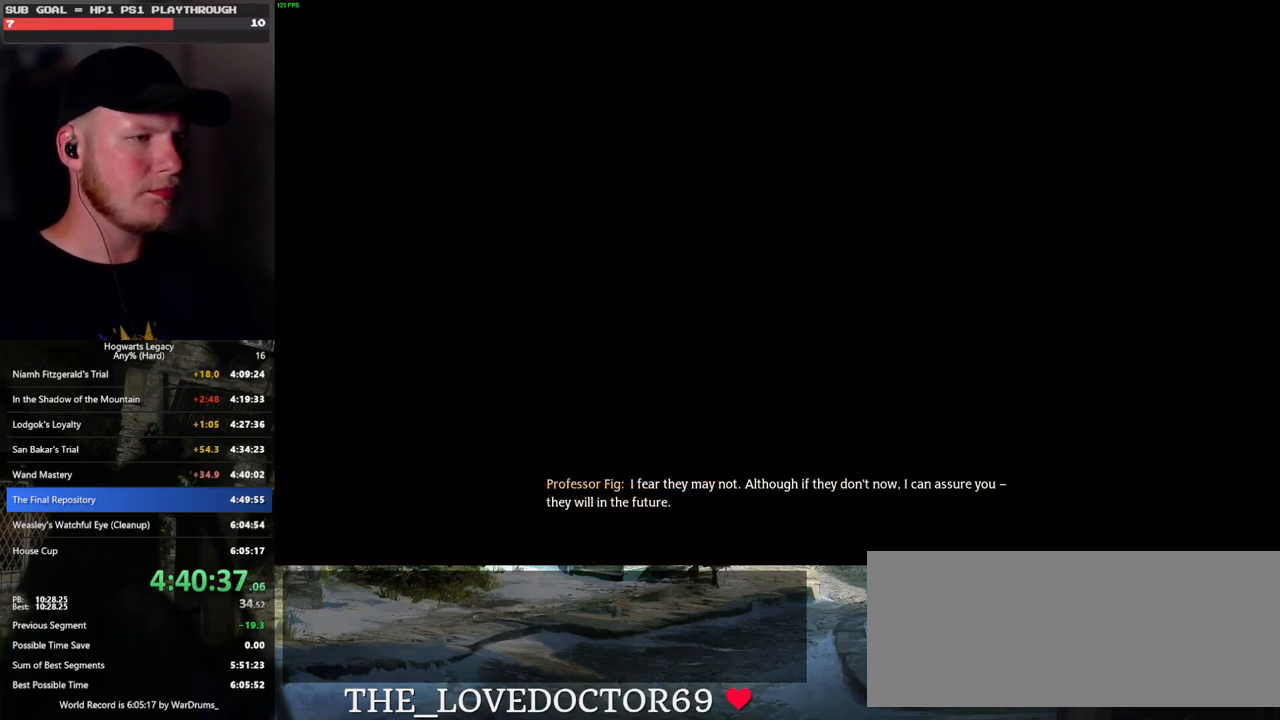
{"keys": ["space", "w"], "mouse": [], "events": [[200, "w", "down"], [300, "space", "down"]]}
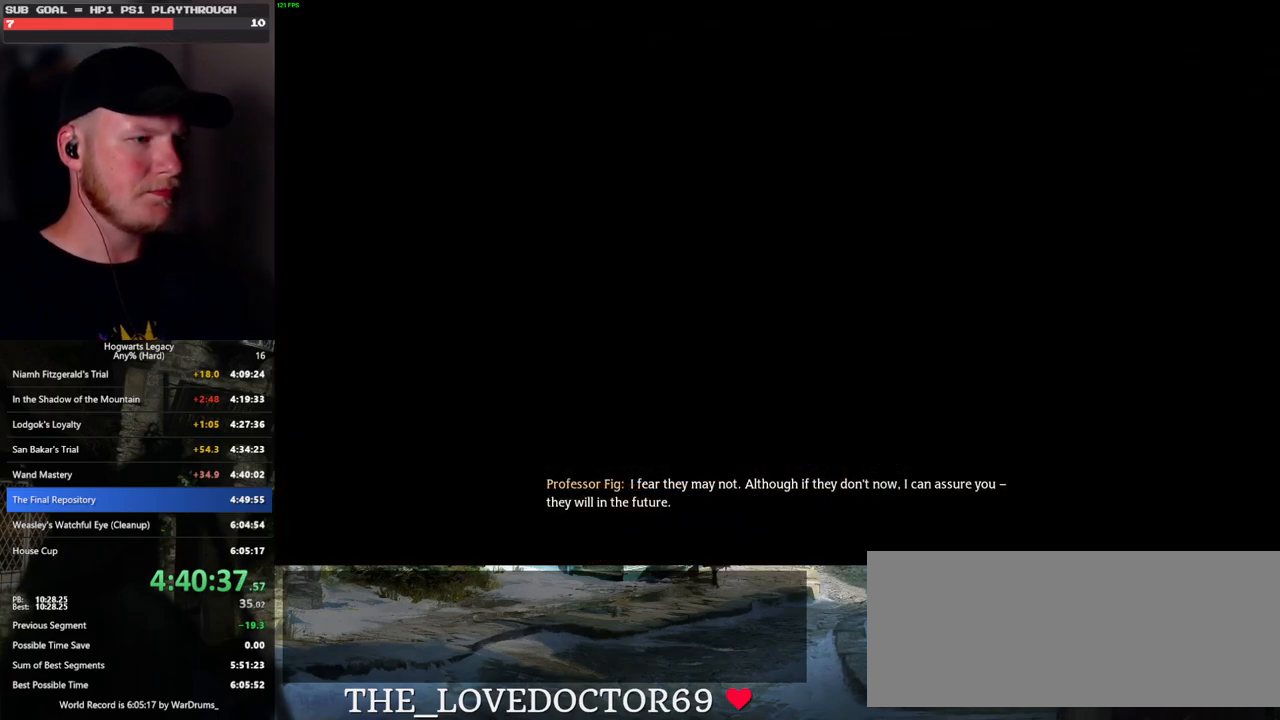
{"keys": ["w"], "mouse": [], "events": [[483, "space", "up"]]}
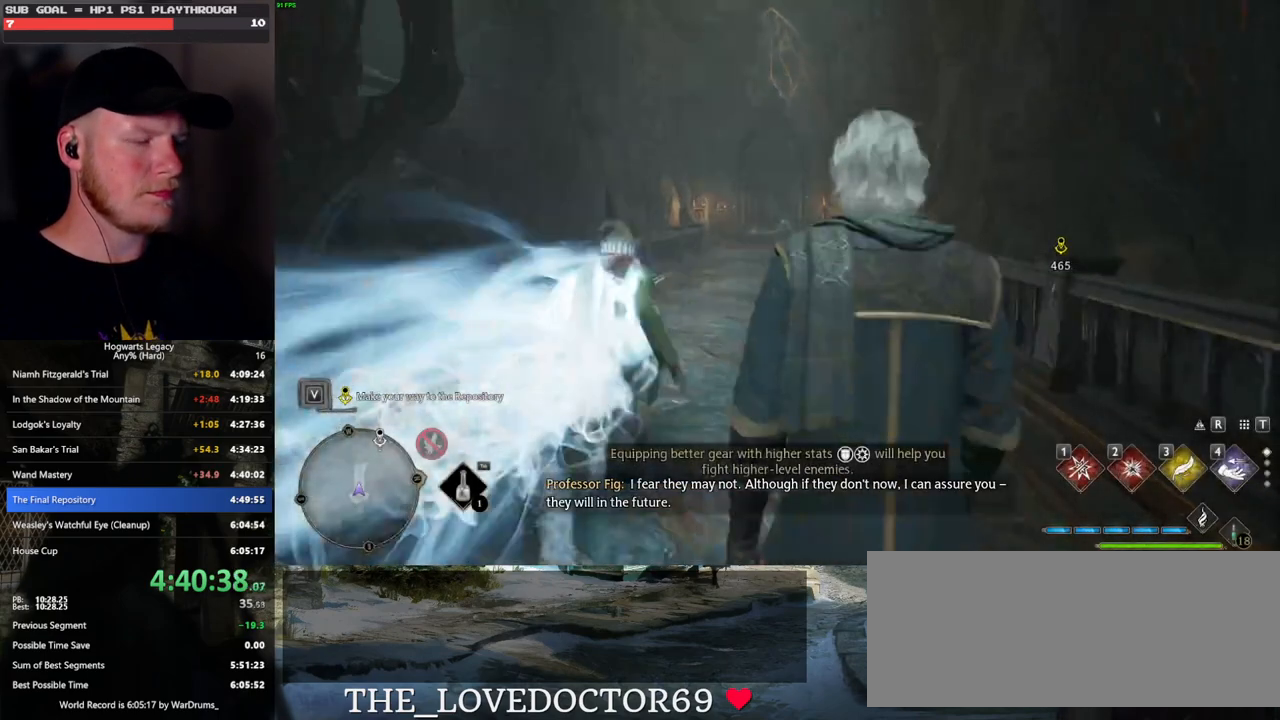
{"keys": ["w"], "mouse": [], "events": [[200, "shift_l", "down"], [333, "shift_l", "up"]]}
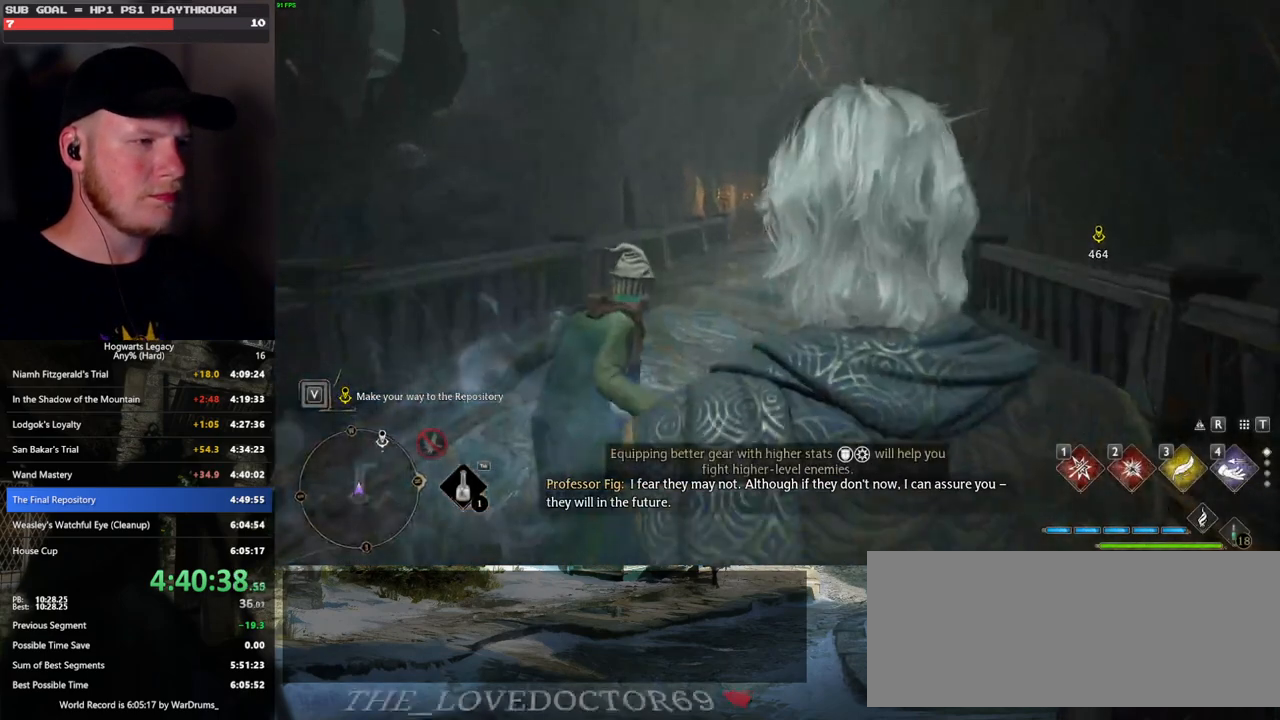
{"keys": ["w"], "mouse": [], "events": []}